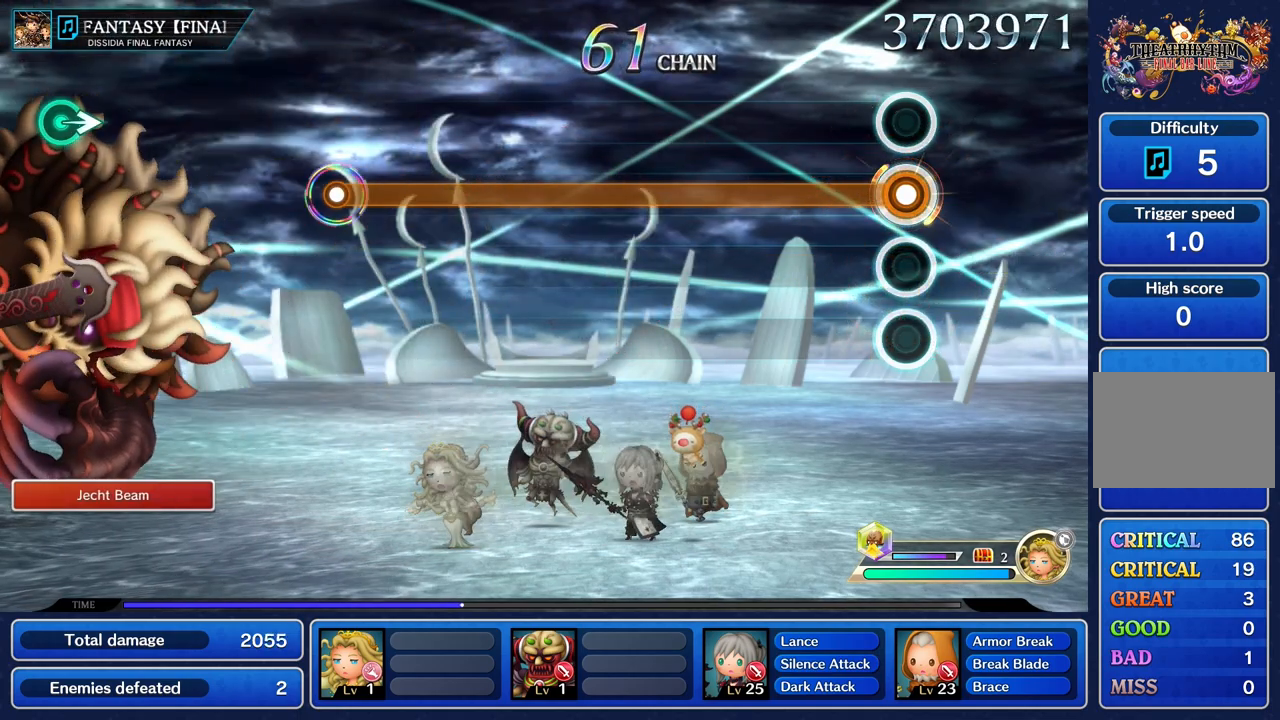
Gameplay with a controller (PlayStation layout); each line is a JSON object with the inputs held at the frame after it. "events" lists button and stick changes between this image and that frame as [ms after this image, input, new state], when the widget could be followed in between. Not read: CIRCLE L3 R2 R3 SQUARE.
{"buttons": ["L1"], "left_stick": "center", "right_stick": "center", "events": []}
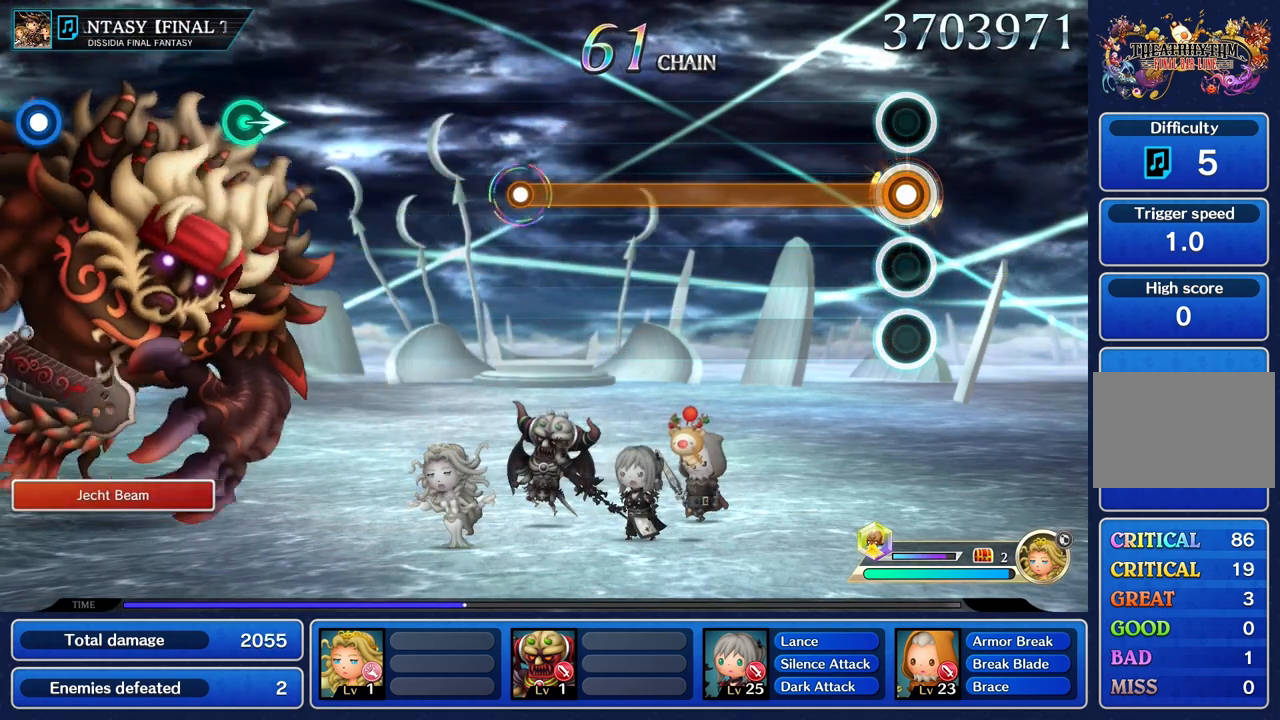
{"buttons": ["L1"], "left_stick": "center", "right_stick": "center", "events": []}
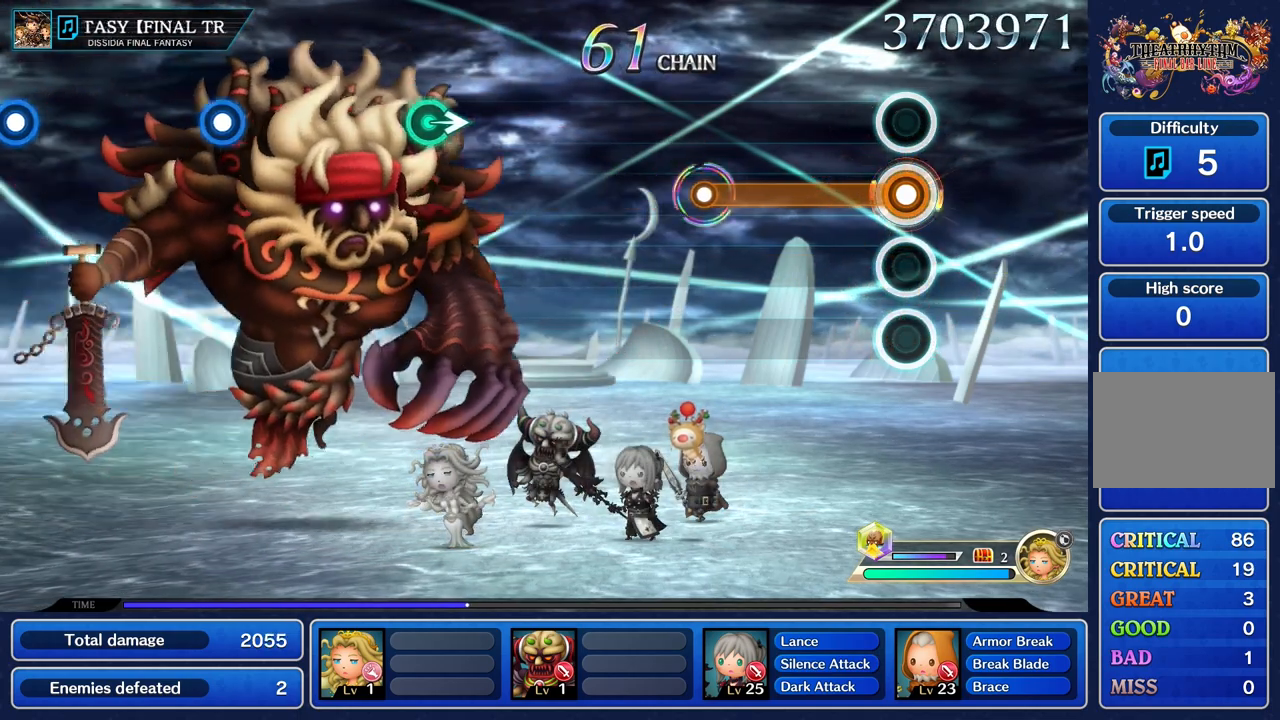
{"buttons": ["L1"], "left_stick": "center", "right_stick": "center", "events": []}
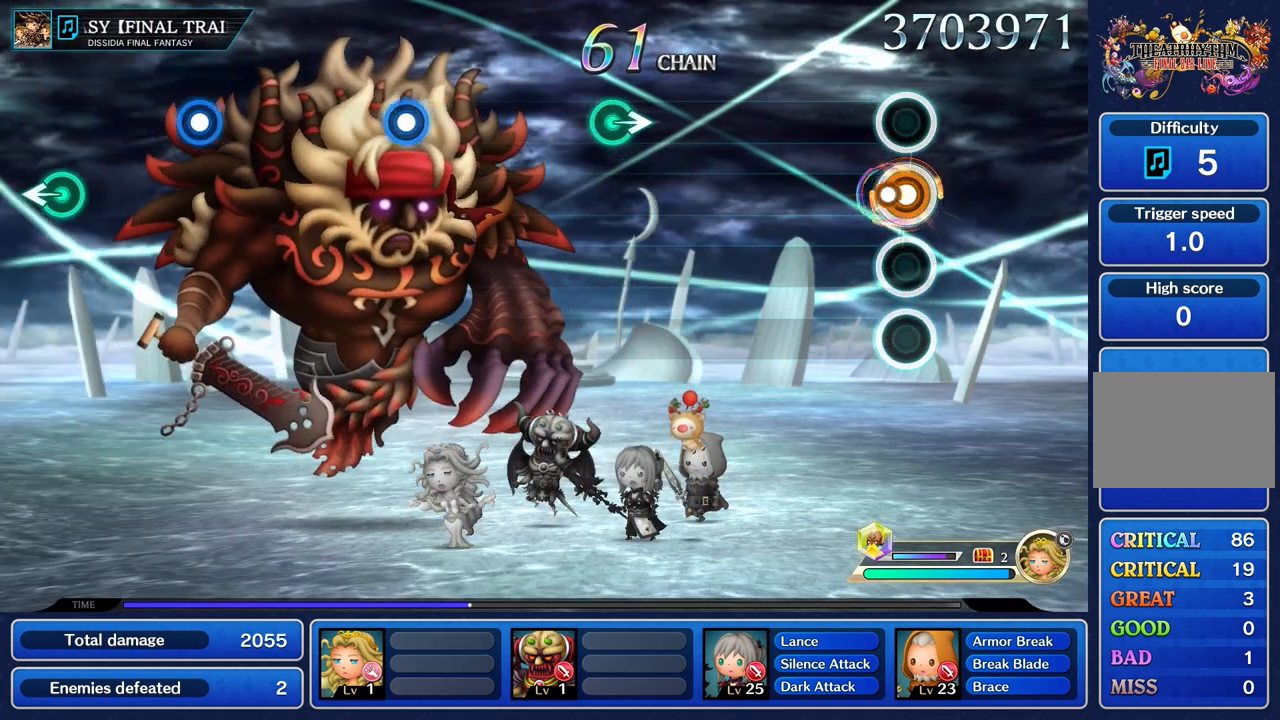
{"buttons": [], "left_stick": "center", "right_stick": "center", "events": [[67, "L1", "up"]]}
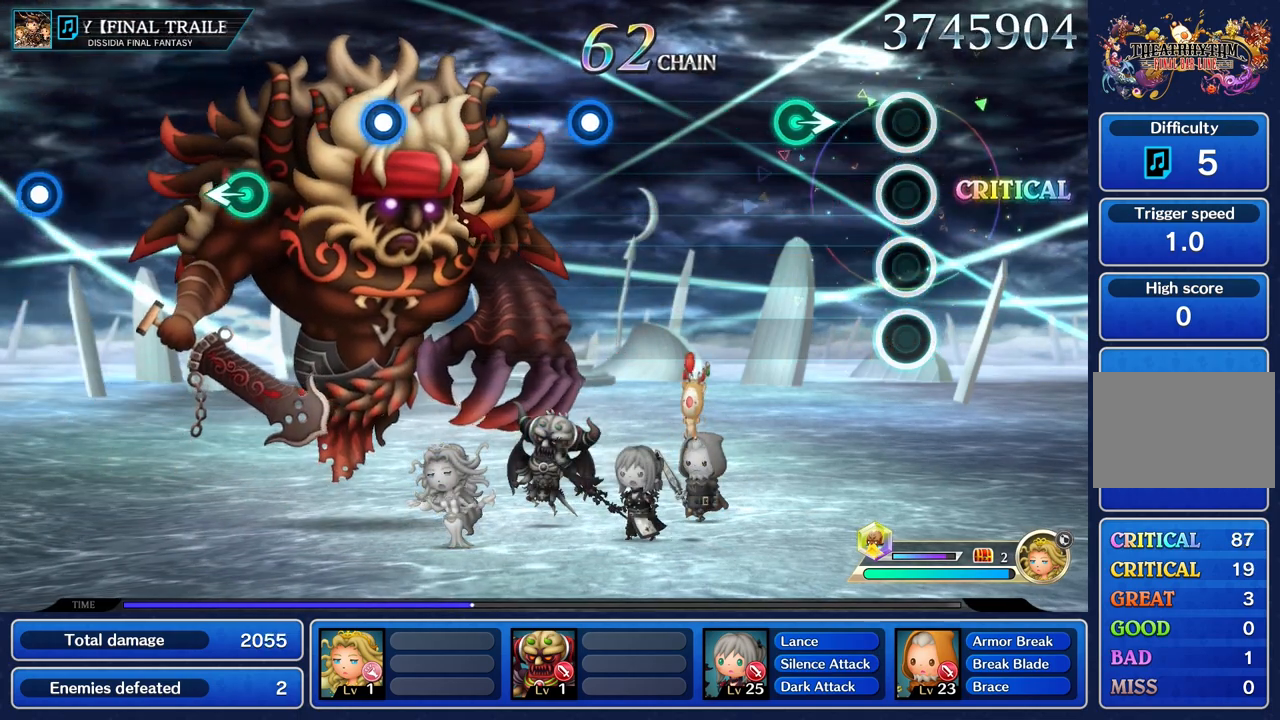
{"buttons": [], "left_stick": "center", "right_stick": "center", "events": [[334, "left_stick", "right"], [434, "left_stick", "center"]]}
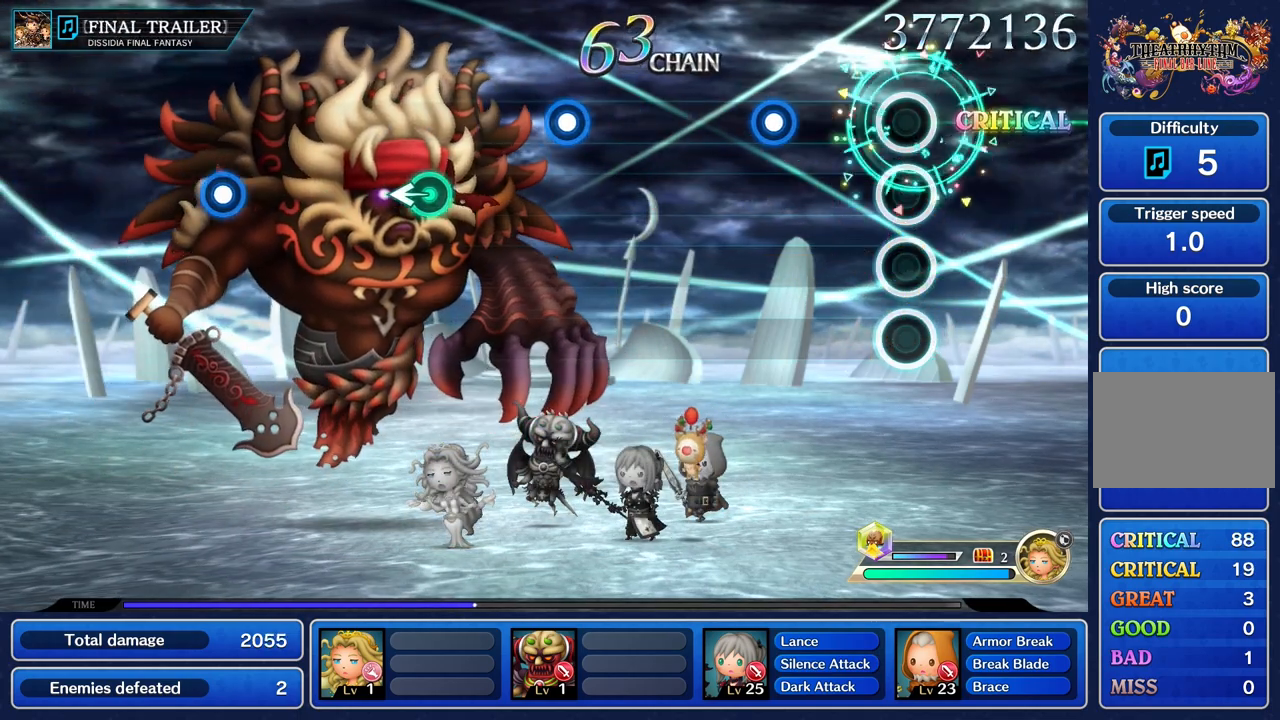
{"buttons": [], "left_stick": "center", "right_stick": "center", "events": [[384, "R1", "down"], [501, "R1", "up"]]}
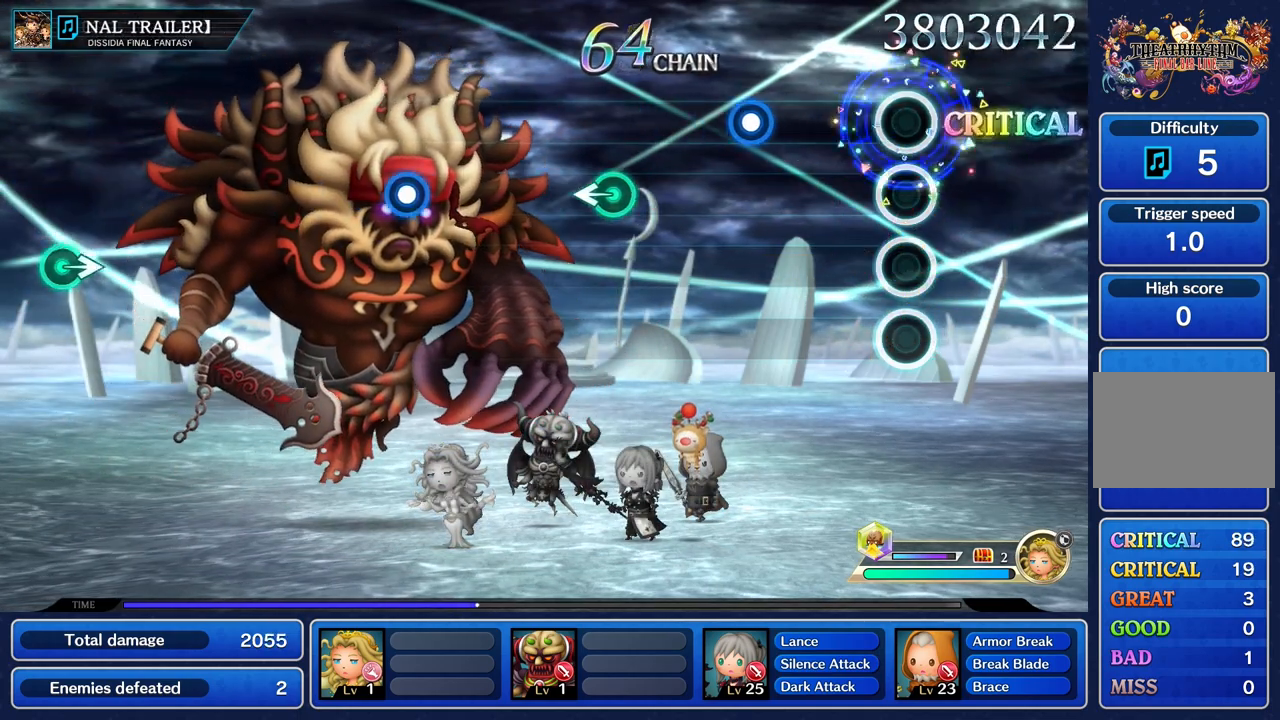
{"buttons": ["R1"], "left_stick": "center", "right_stick": "center", "events": [[467, "R1", "down"]]}
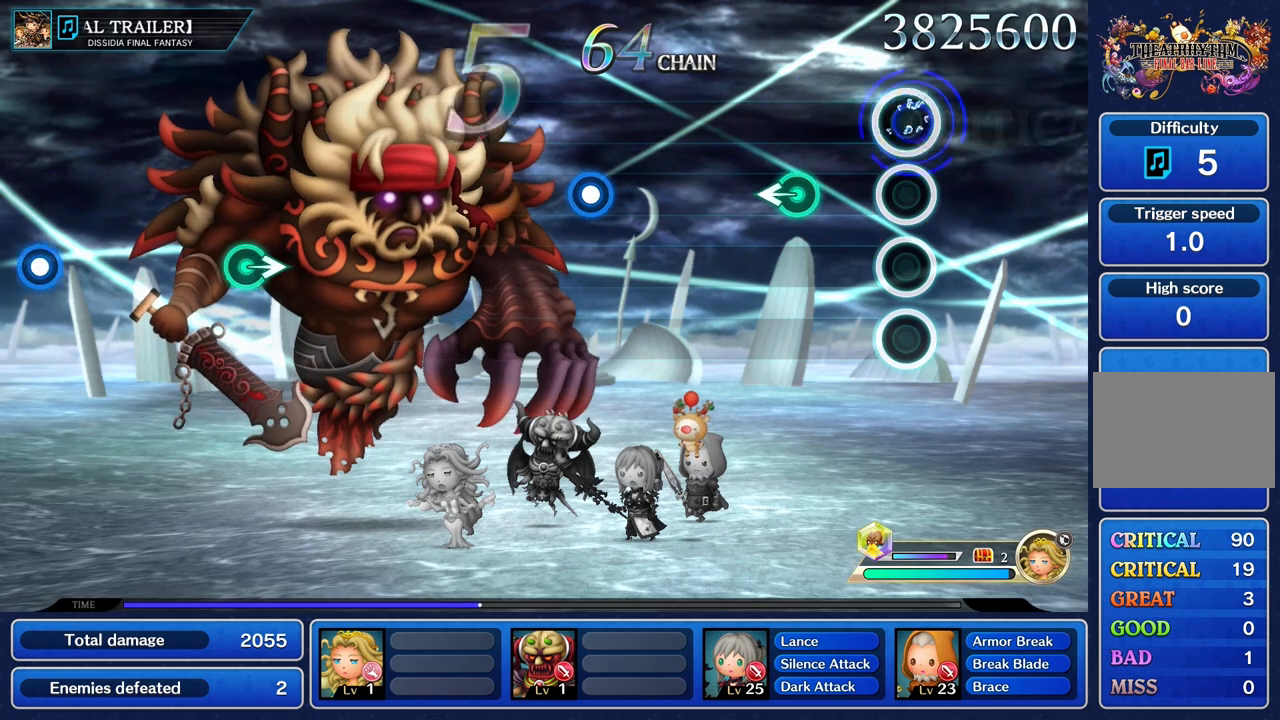
{"buttons": [], "left_stick": "center", "right_stick": "center", "events": [[67, "R1", "up"], [317, "left_stick", "left"], [434, "left_stick", "center"]]}
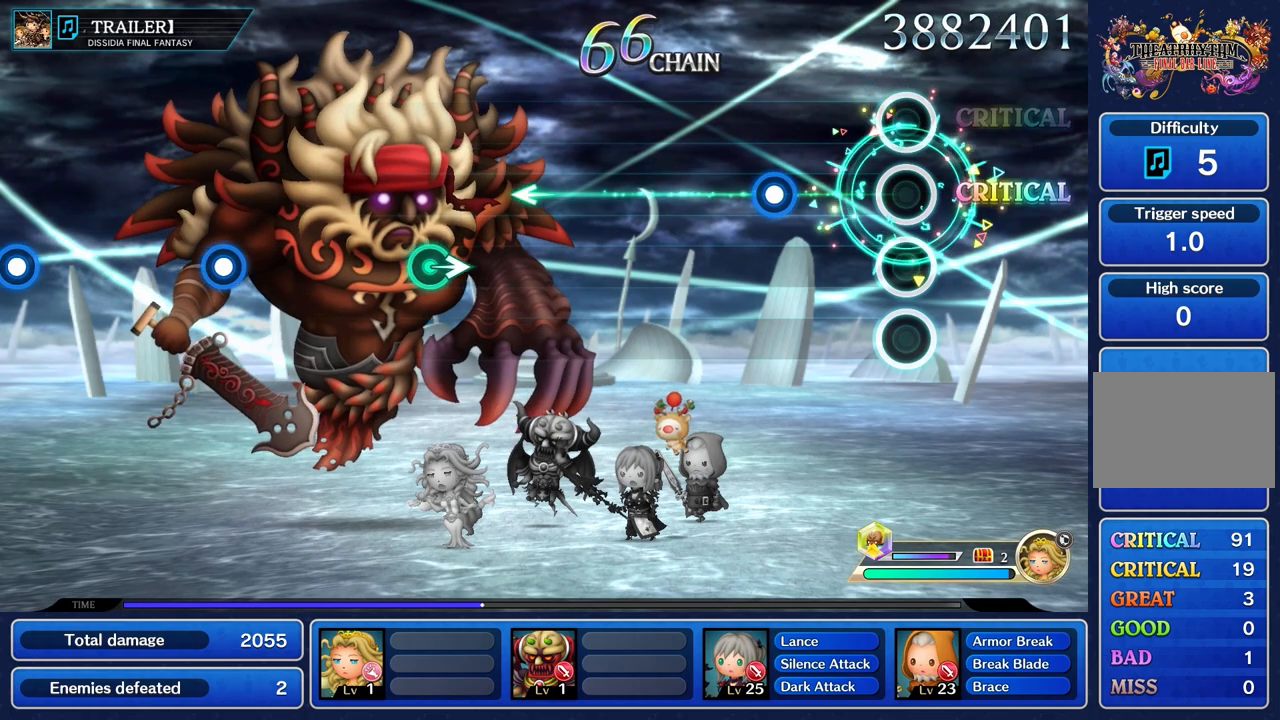
{"buttons": ["R1"], "left_stick": "center", "right_stick": "center", "events": [[400, "R1", "down"]]}
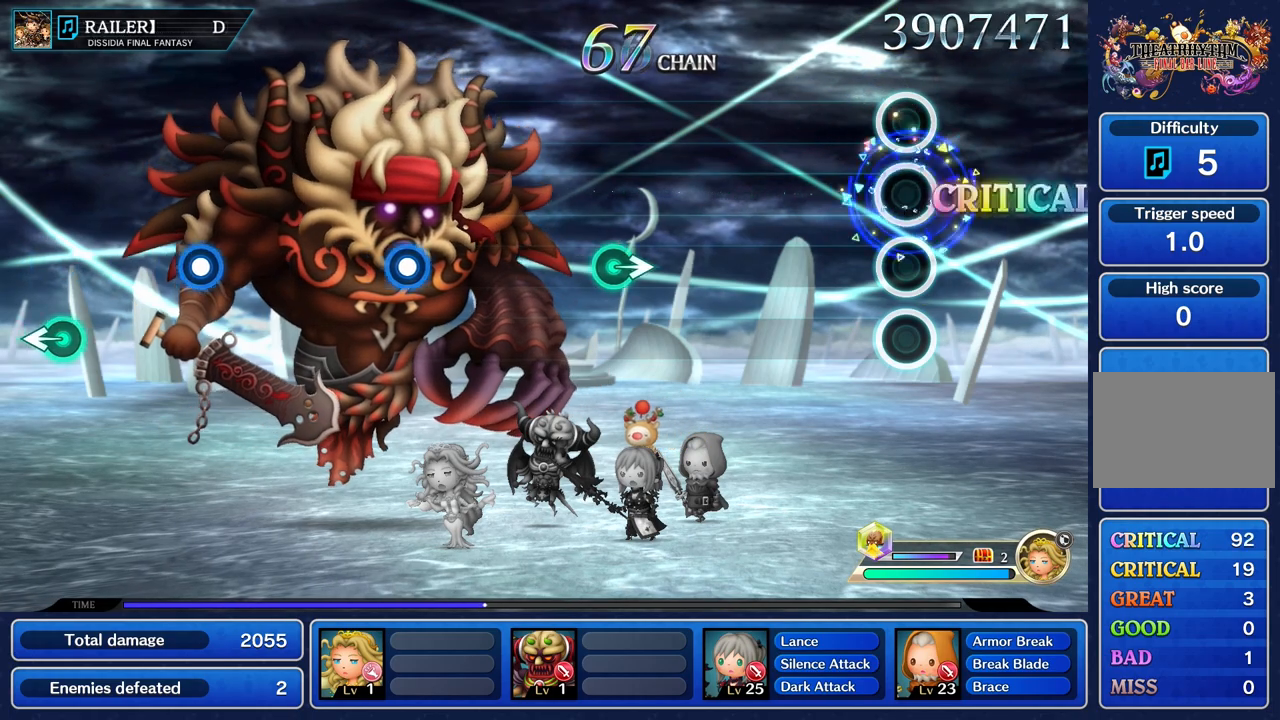
{"buttons": [], "left_stick": "center", "right_stick": "center", "events": [[34, "R1", "up"]]}
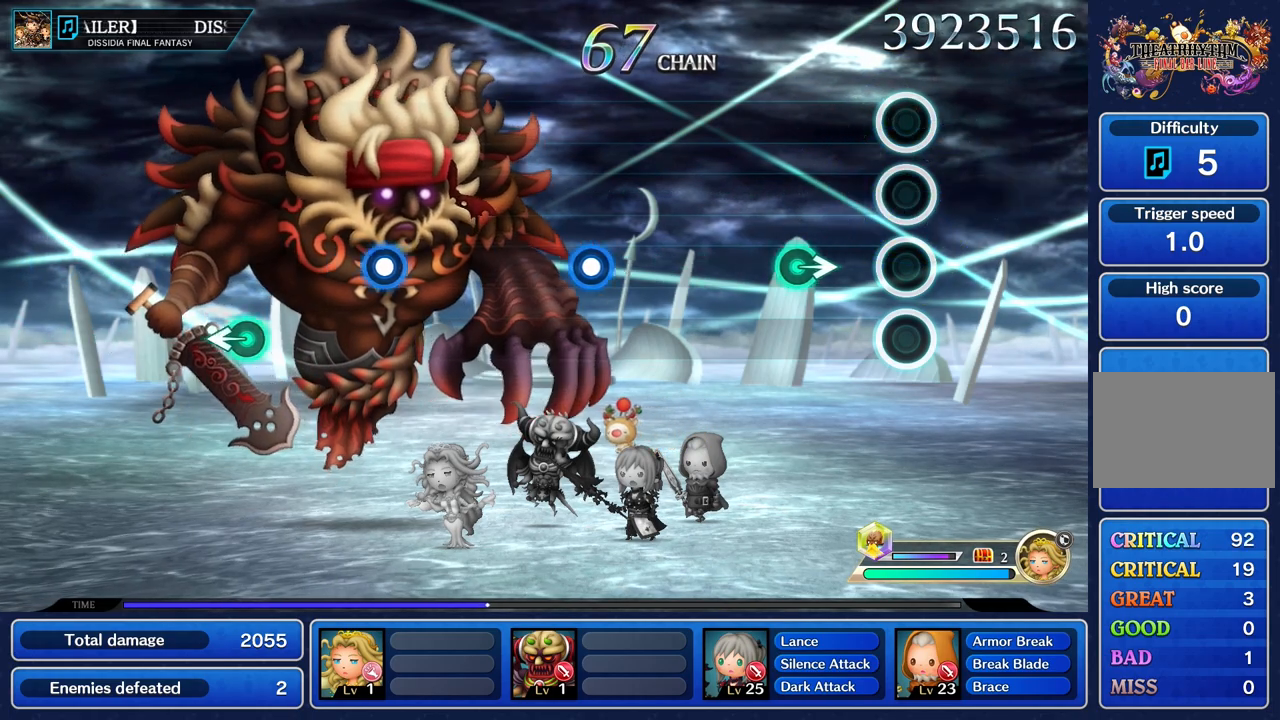
{"buttons": [], "left_stick": "center", "right_stick": "center", "events": [[284, "left_stick", "right"], [434, "left_stick", "center"]]}
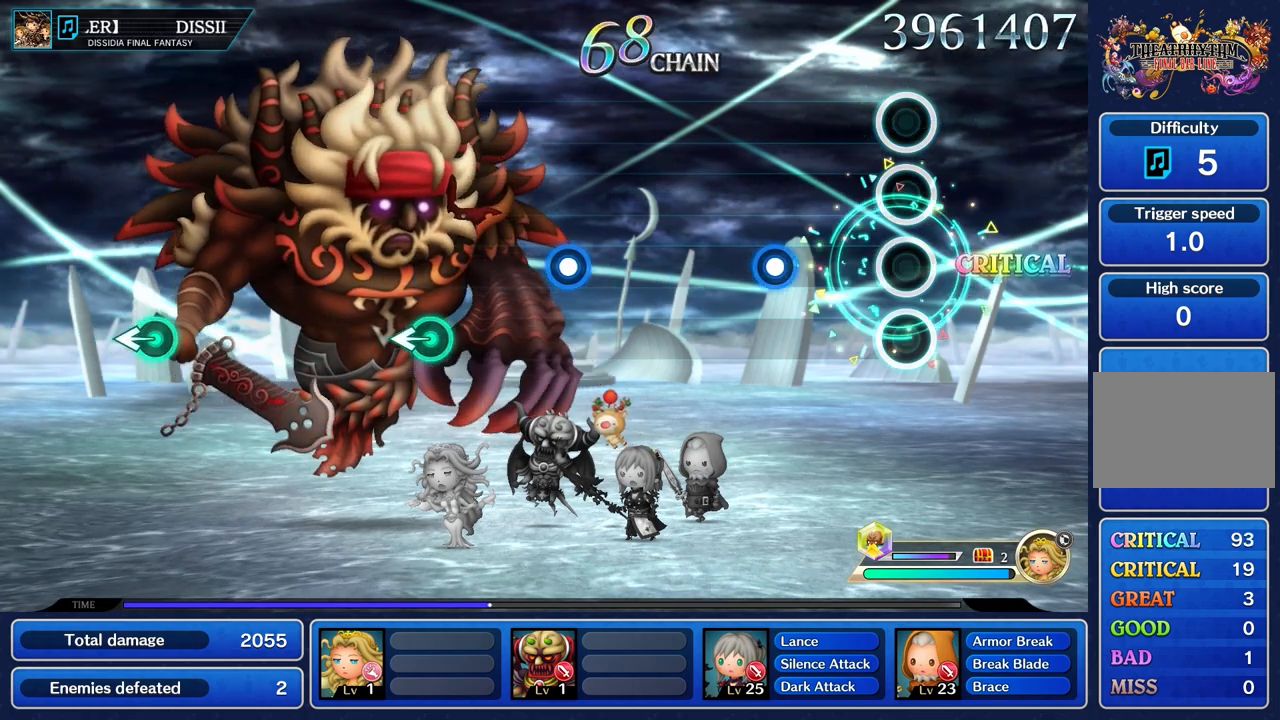
{"buttons": ["R1"], "left_stick": "center", "right_stick": "center", "events": [[368, "R1", "down"]]}
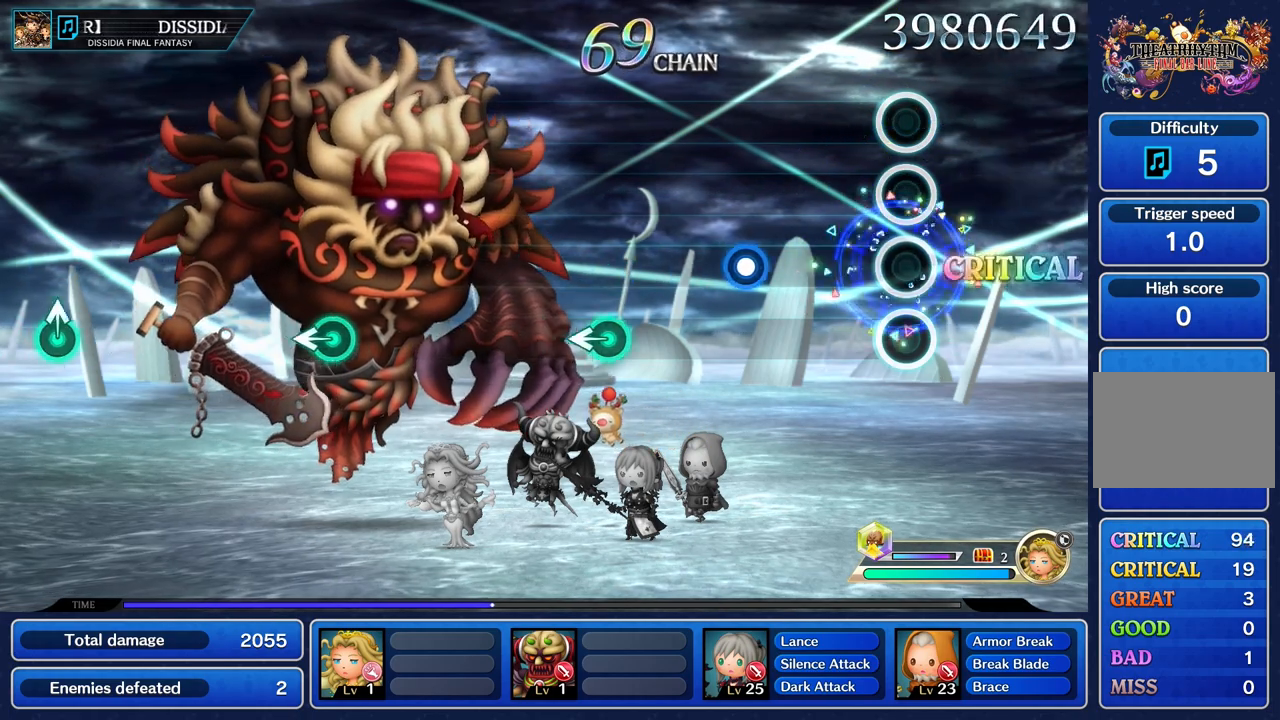
{"buttons": ["R1"], "left_stick": "center", "right_stick": "center", "events": [[17, "R1", "up"], [451, "R1", "down"]]}
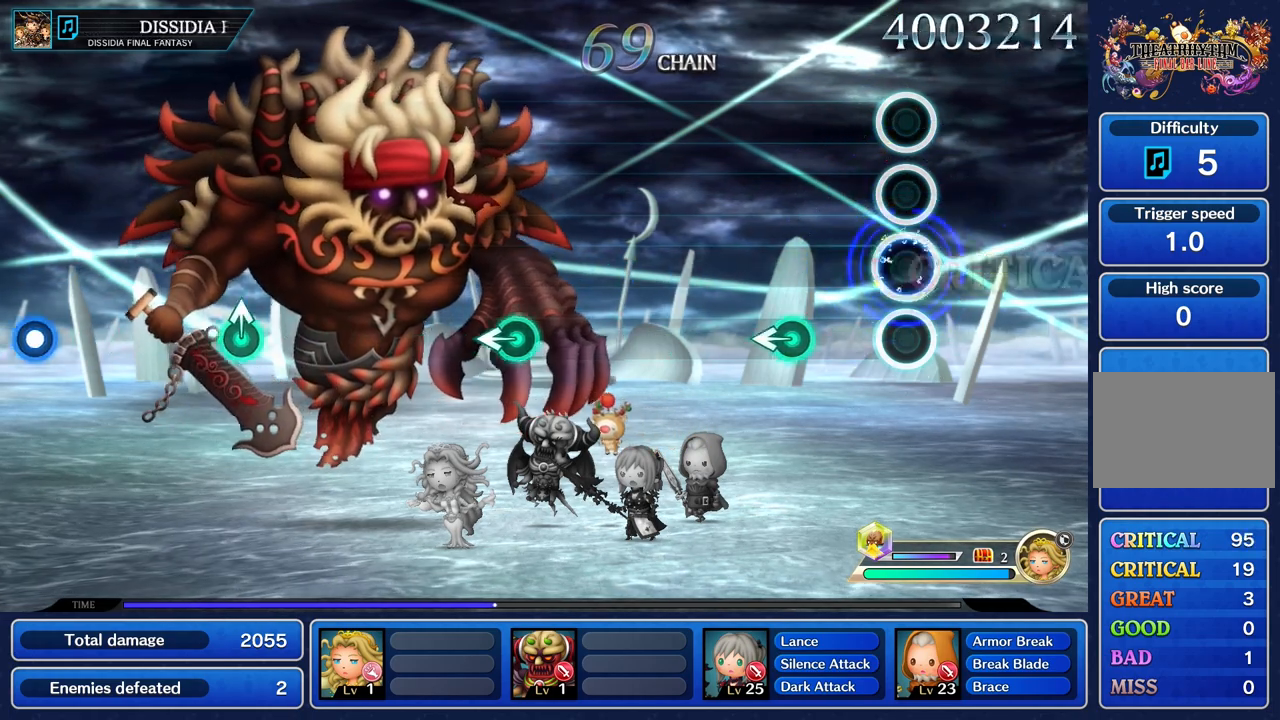
{"buttons": [], "left_stick": "center", "right_stick": "center", "events": [[100, "R1", "up"], [333, "left_stick", "left"], [484, "left_stick", "center"]]}
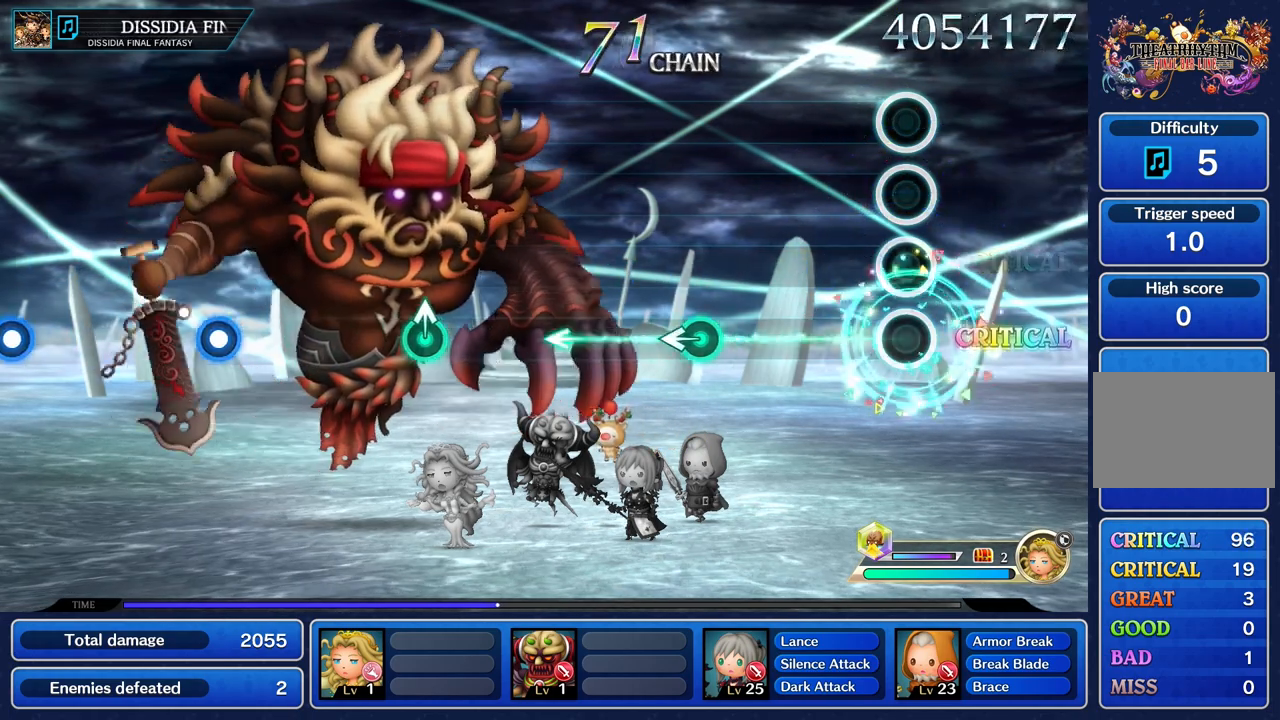
{"buttons": [], "left_stick": "center", "right_stick": "center", "events": []}
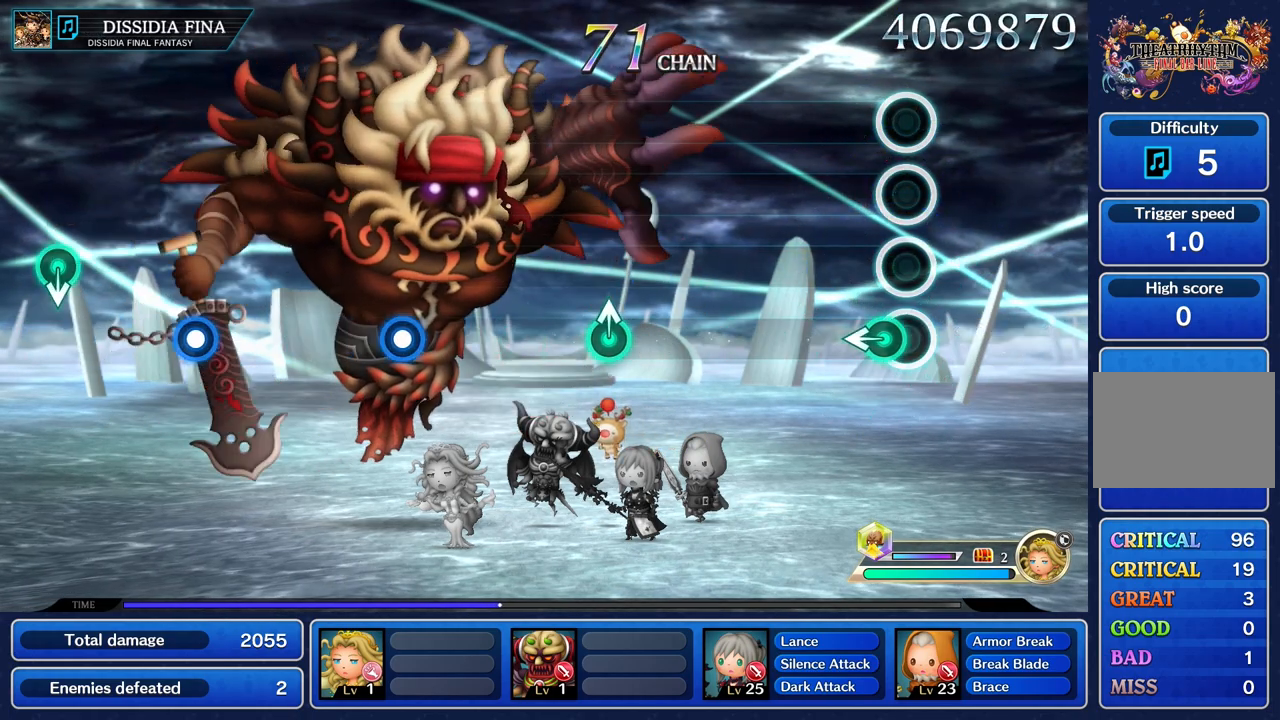
{"buttons": [], "left_stick": "center", "right_stick": "center", "events": [[83, "left_stick", "left"], [217, "left_stick", "center"]]}
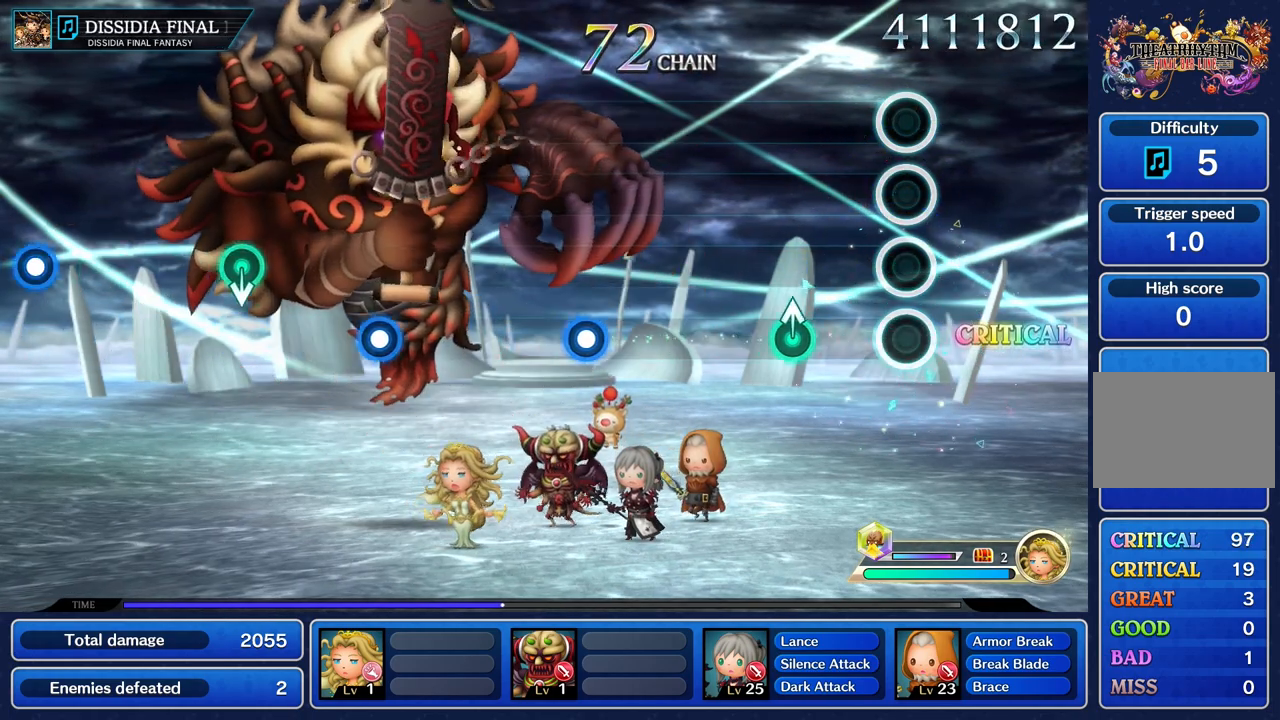
{"buttons": [], "left_stick": "center", "right_stick": "center", "events": [[334, "left_stick", "up"], [467, "left_stick", "center"]]}
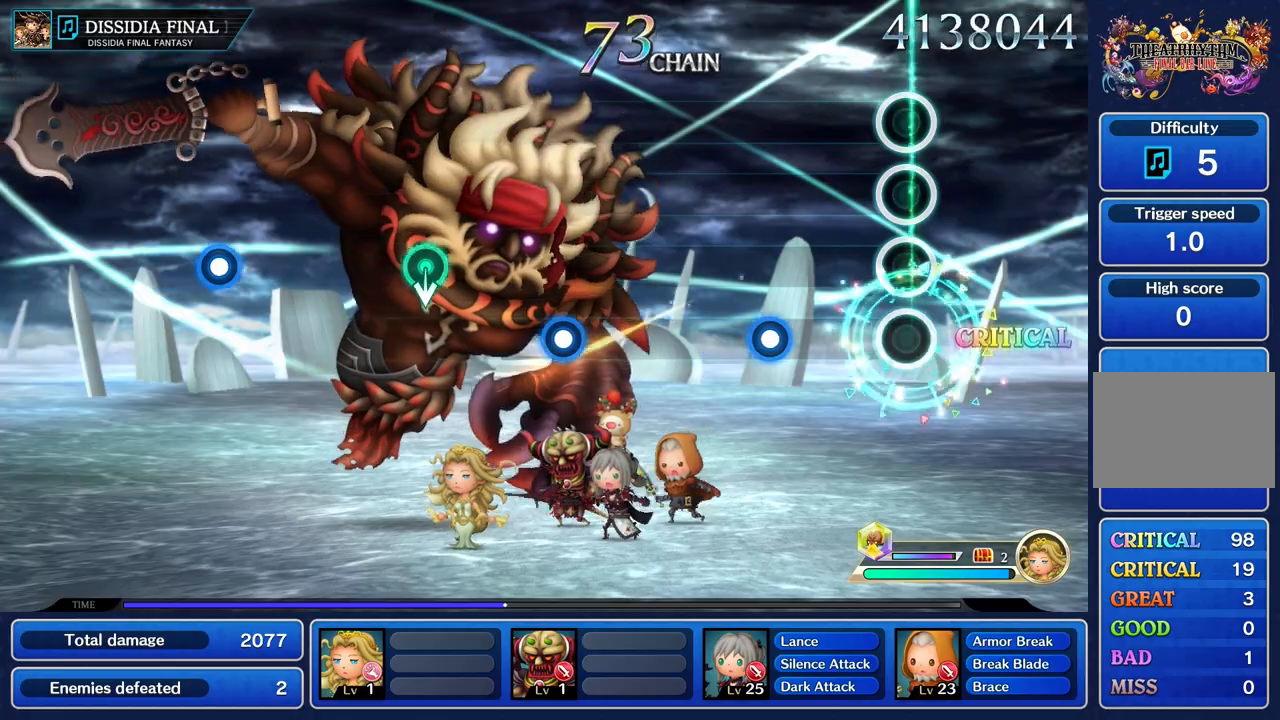
{"buttons": ["R1"], "left_stick": "center", "right_stick": "center", "events": [[417, "R1", "down"]]}
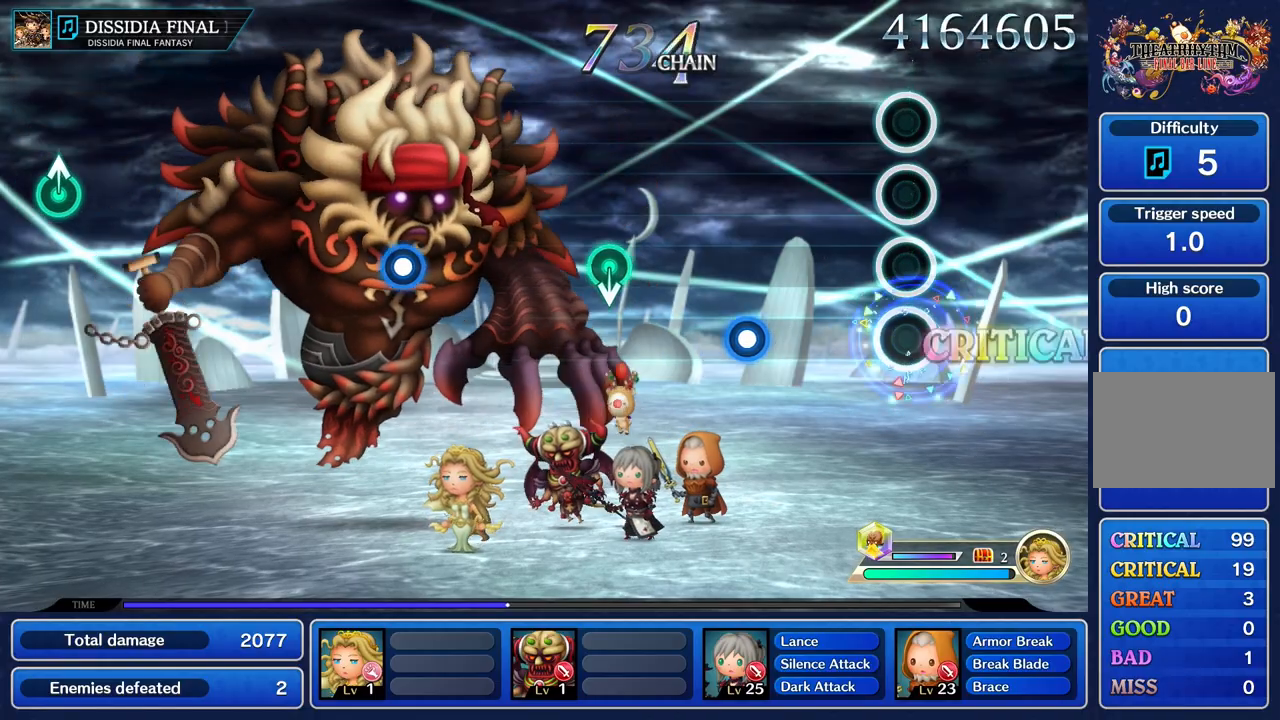
{"buttons": ["R1"], "left_stick": "center", "right_stick": "center", "events": [[50, "R1", "up"], [434, "R1", "down"]]}
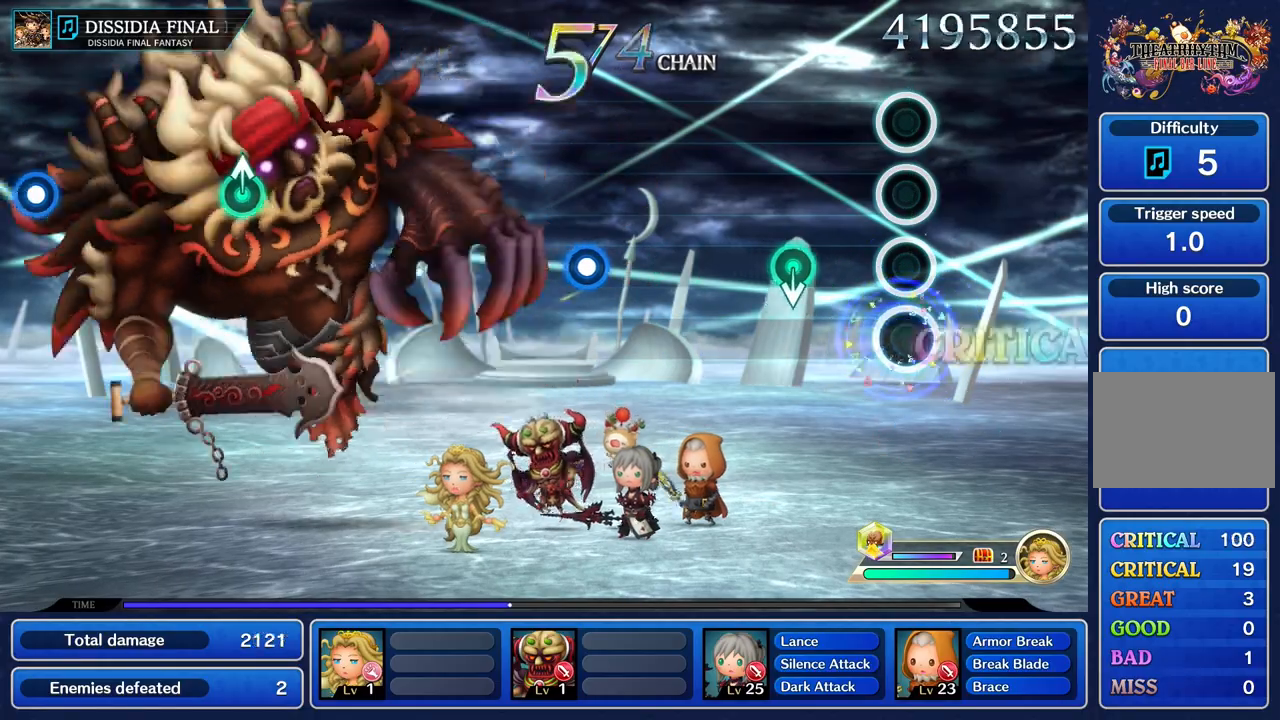
{"buttons": [], "left_stick": "center", "right_stick": "center"}
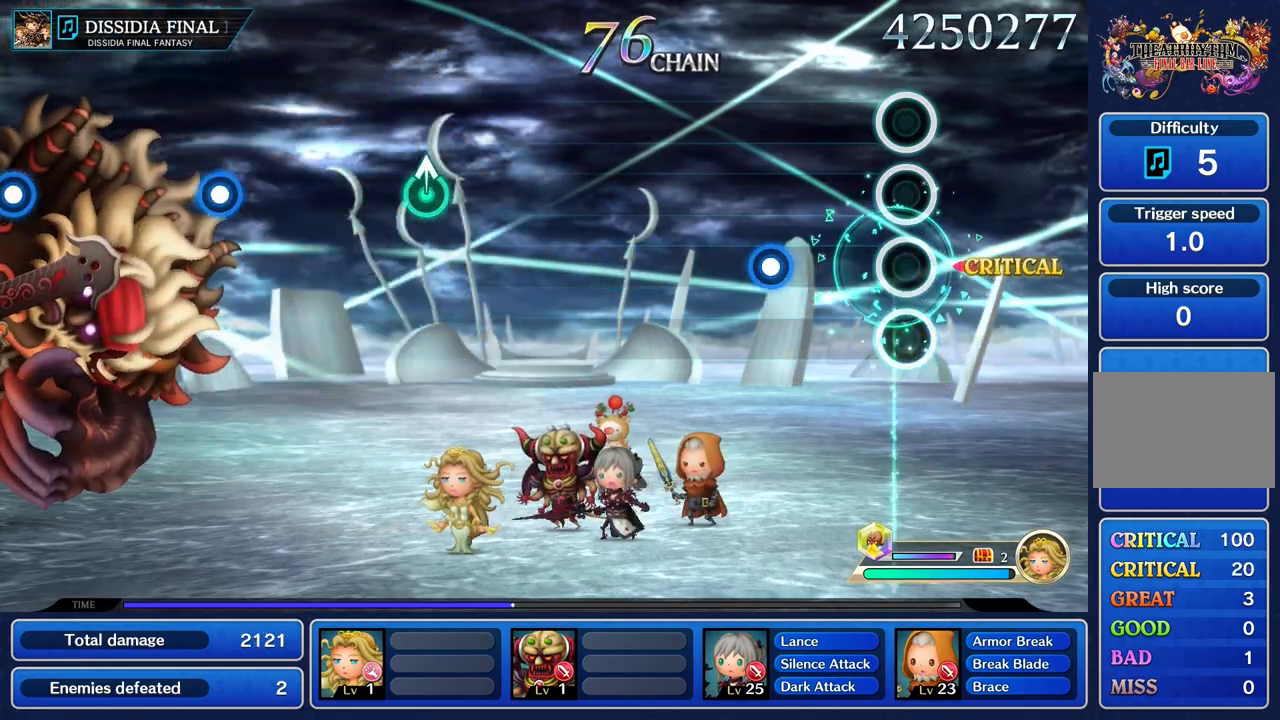
{"buttons": ["R1"], "left_stick": "center", "right_stick": "center", "events": [[401, "R1", "down"]]}
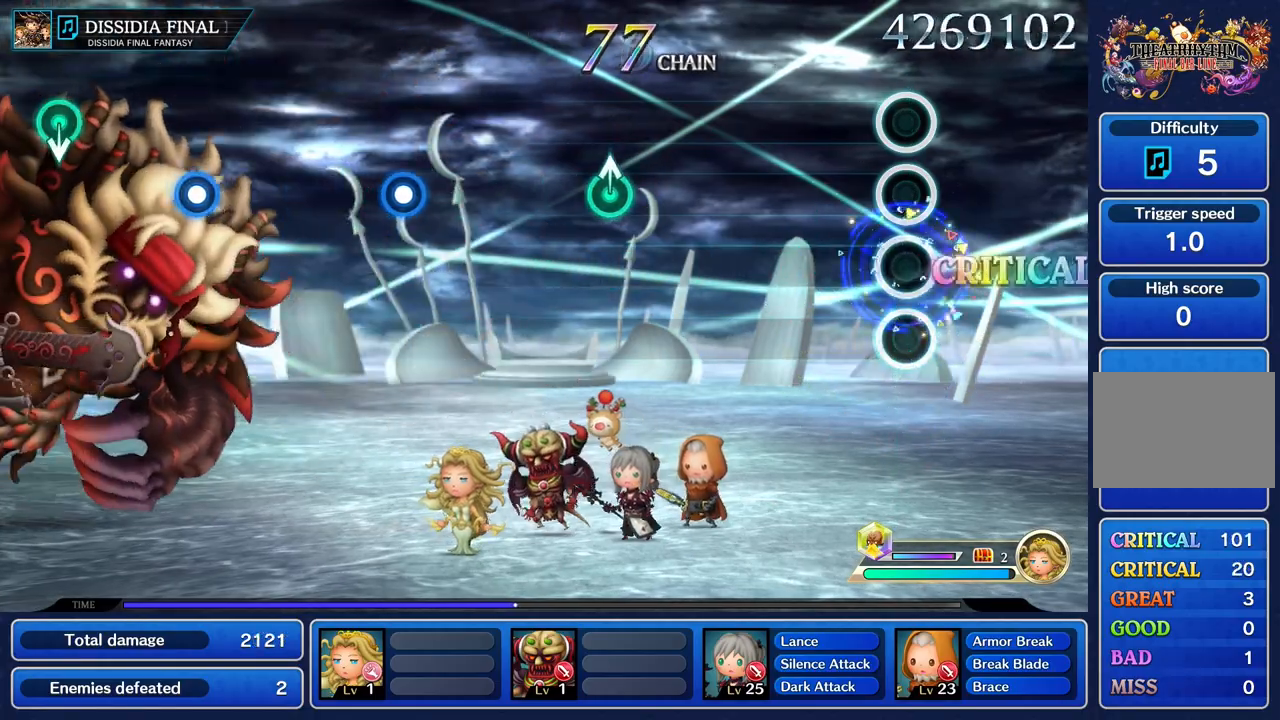
{"buttons": [], "left_stick": "center", "right_stick": "center", "events": [[16, "R1", "up"]]}
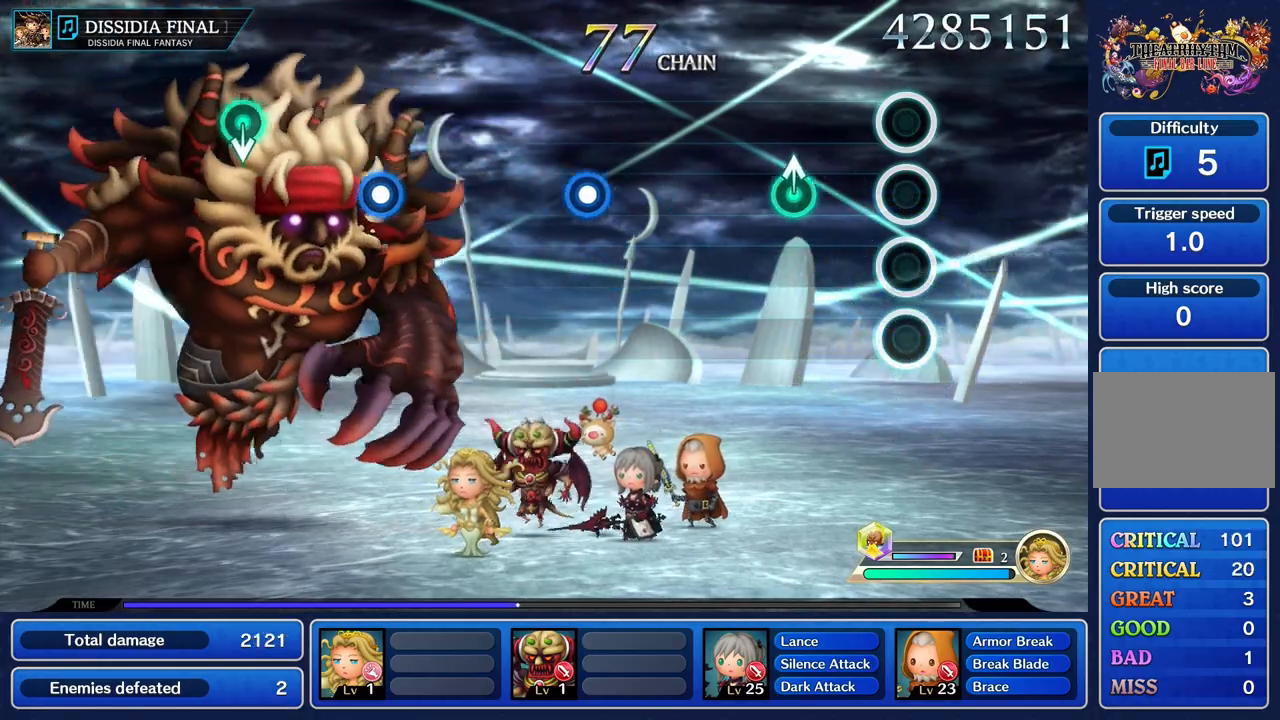
{"buttons": [], "left_stick": "center", "right_stick": "center", "events": [[351, "left_stick", "up"], [484, "left_stick", "center"]]}
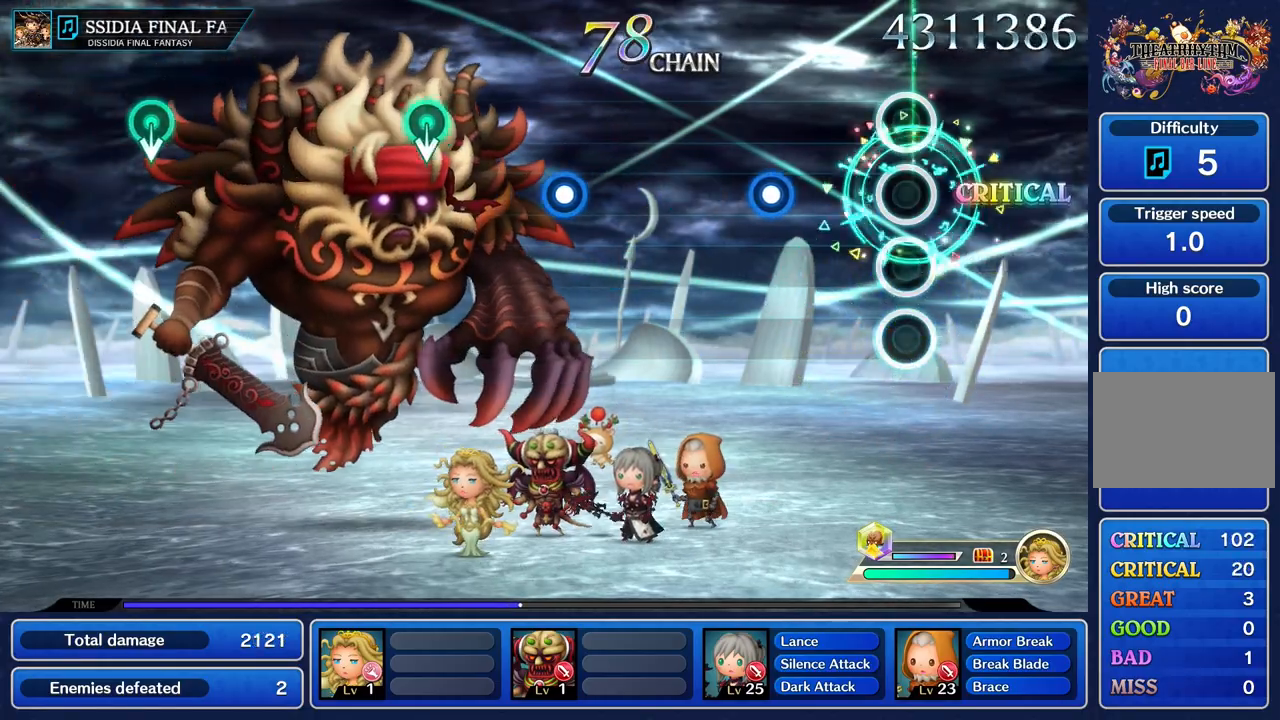
{"buttons": ["R1"], "left_stick": "center", "right_stick": "center", "events": [[400, "R1", "down"]]}
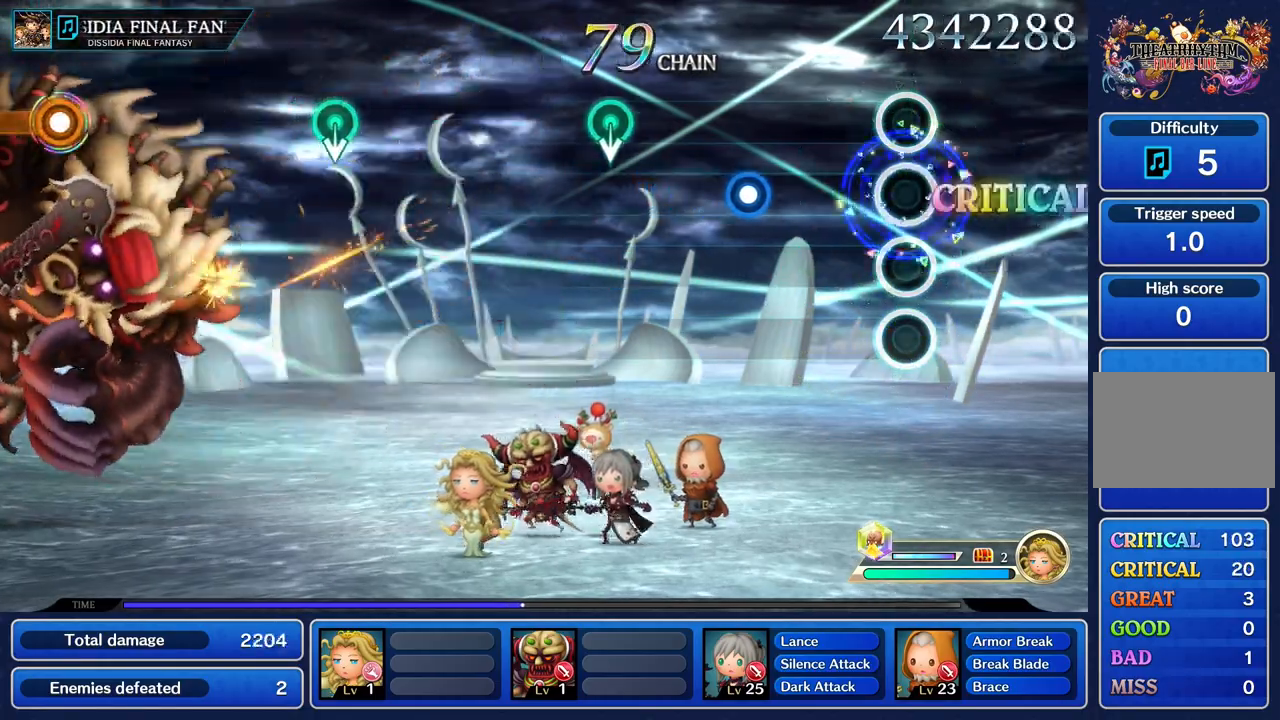
{"buttons": ["R1"], "left_stick": "center", "right_stick": "center", "events": [[84, "R1", "up"], [467, "R1", "down"]]}
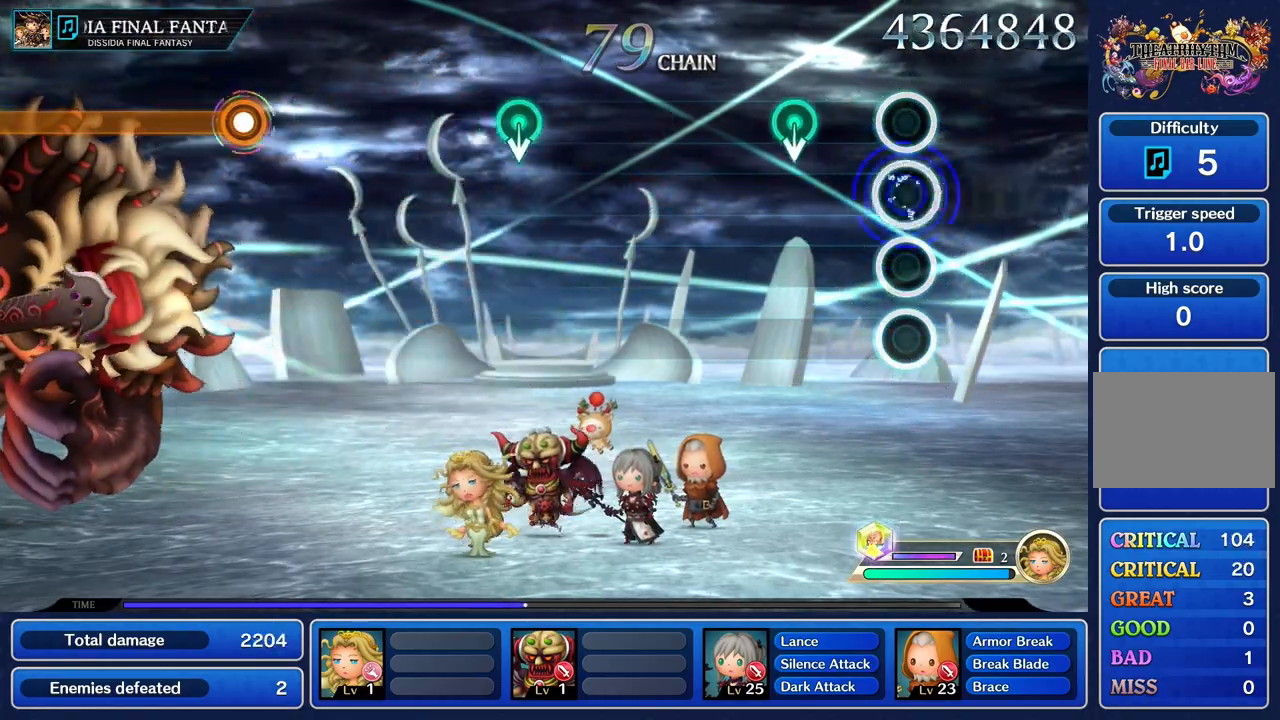
{"buttons": [], "left_stick": "center", "right_stick": "center"}
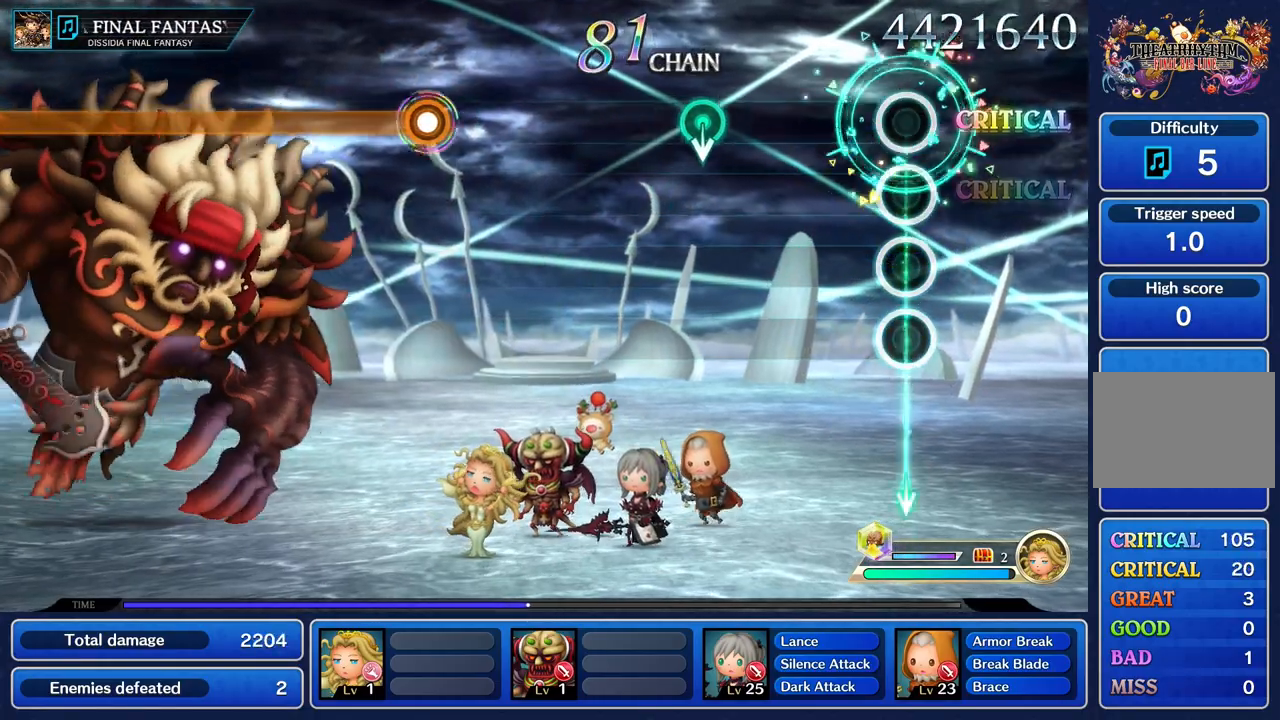
{"buttons": [], "left_stick": "center", "right_stick": "center", "events": []}
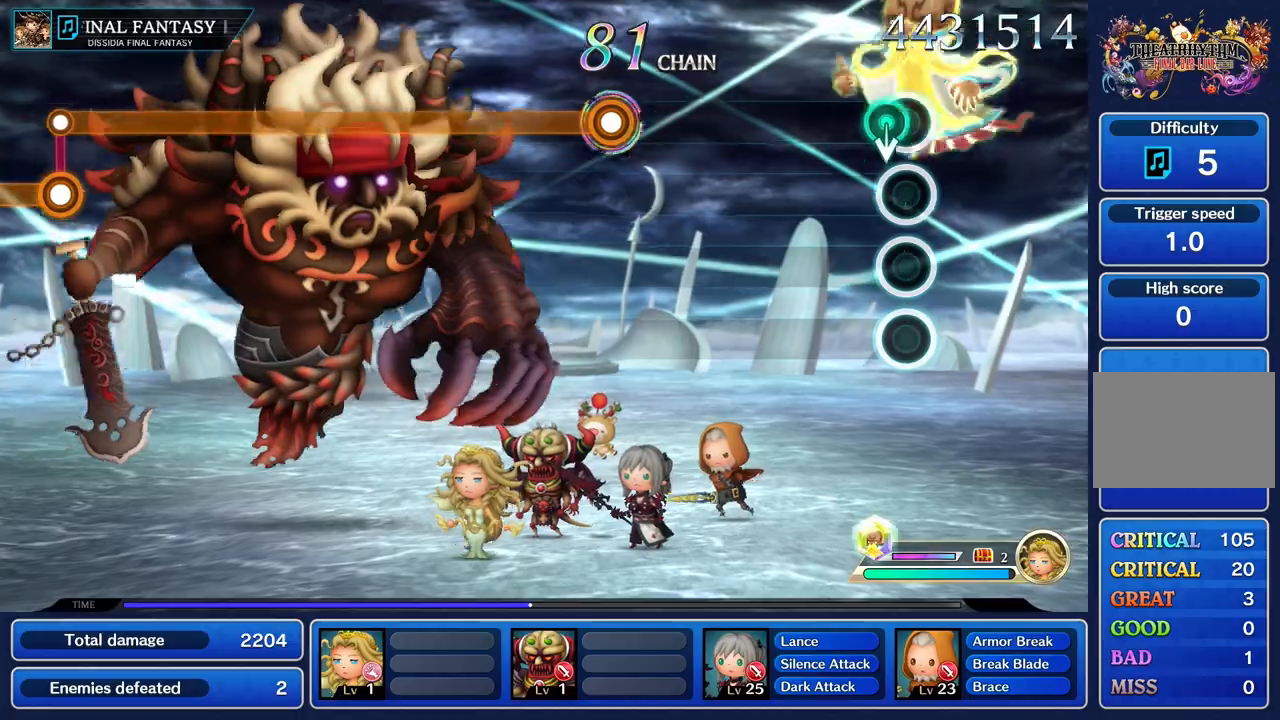
{"buttons": [], "left_stick": "center", "right_stick": "center"}
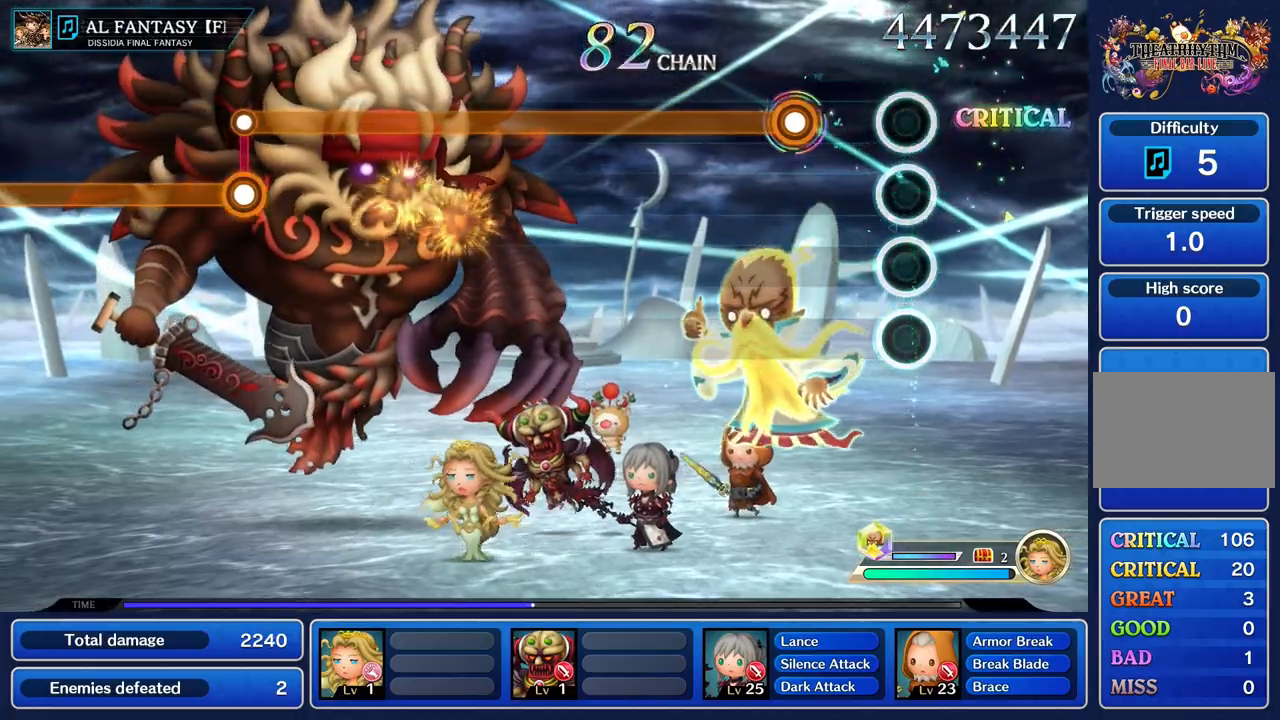
{"buttons": ["R1"], "left_stick": "center", "right_stick": "center", "events": [[351, "R1", "down"]]}
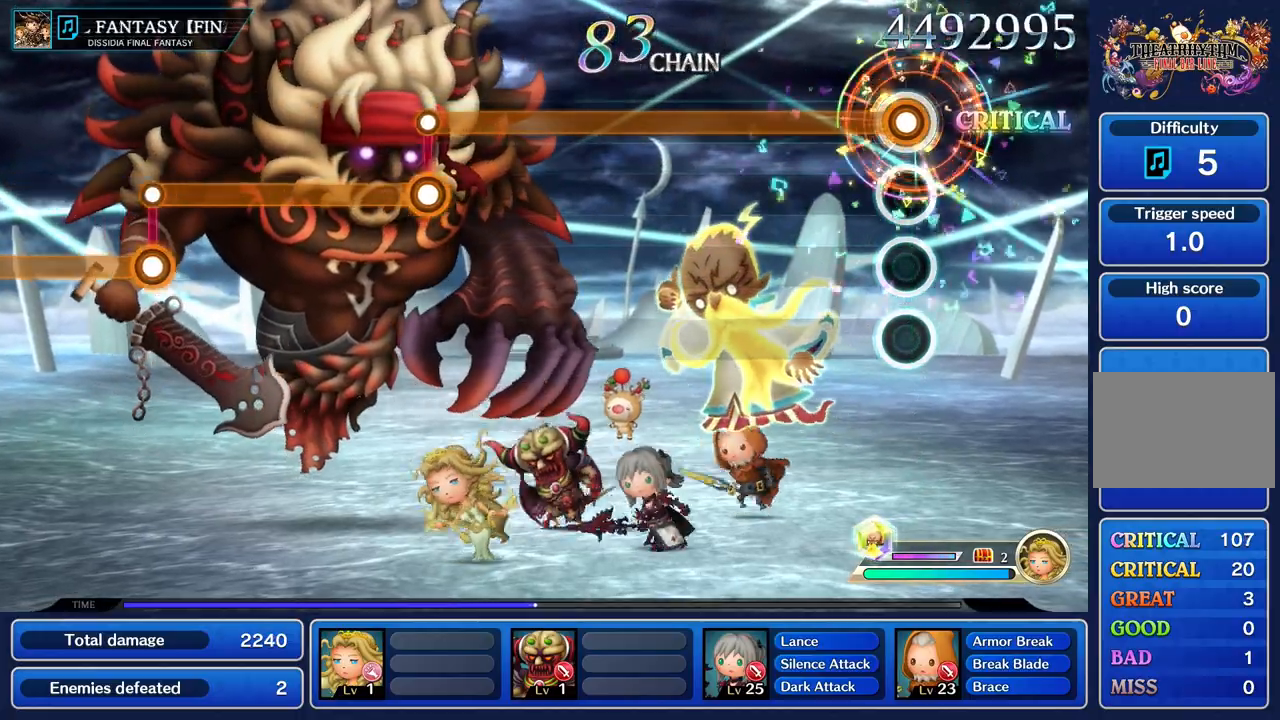
{"buttons": ["R1"], "left_stick": "center", "right_stick": "center", "events": []}